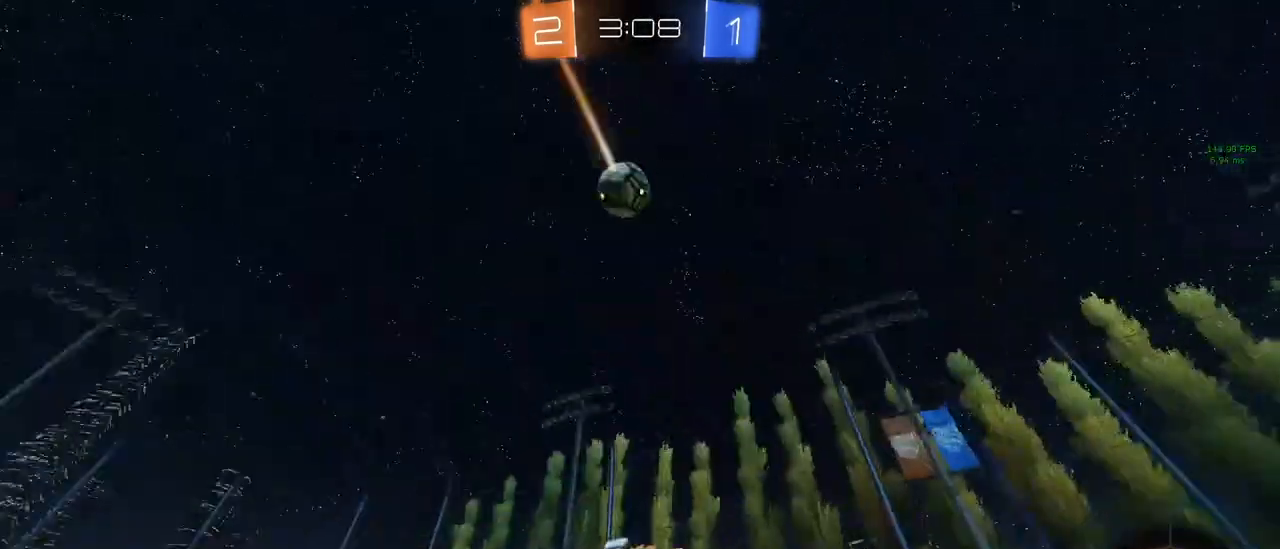
Gameplay with keyboard and mouse; each line is a JSON object with the keys and mouse buttons held at the frame after it. "events" lists presses ("down") and releases ("up") of "1", "2", "3", "4", "5", "a", "alt", "c", "caps_lock", "ctrl", "d", "e", "f", "g", "q", "r", "s", "shift", "space", "t", "tab", "v", "w", "x", "z", "mouse_left", "mouse_wheel" and "mouse_right" between this image and that frame as [ms after this image, input, new state], when the widget could be followed in between. "mouse_left", "mouse_wheel", "mouse_right" = the "left", "wheel", "right" buttons of the "mouse" list. No other keys are recorded. "wheel" means that the mouse wheel is clicked or scrolled. "mouse_move" is the direction in which the mouse moves at that frame (one of eight, or "still"), when it could be read.
{"keys": ["a", "w"], "mouse": [], "mouse_move": "still", "events": [[50, "space", "up"], [100, "a", "down"], [100, "w", "down"], [333, "space", "down"], [467, "space", "up"]]}
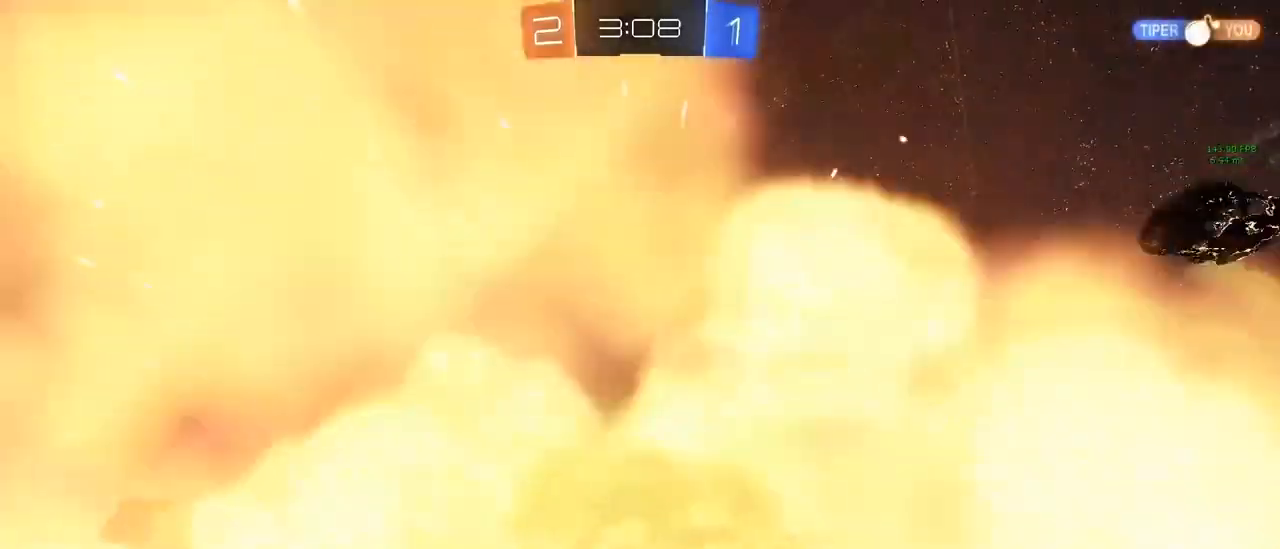
{"keys": [], "mouse": [], "mouse_move": "up", "events": [[117, "a", "up"], [117, "w", "up"]]}
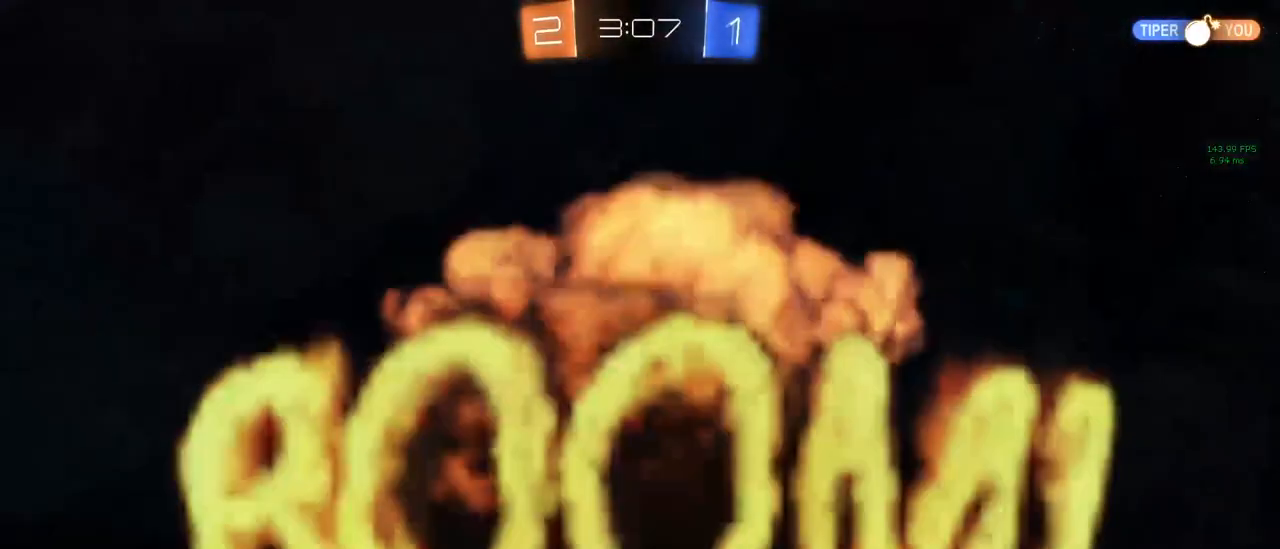
{"keys": [], "mouse": [], "mouse_move": "left", "events": []}
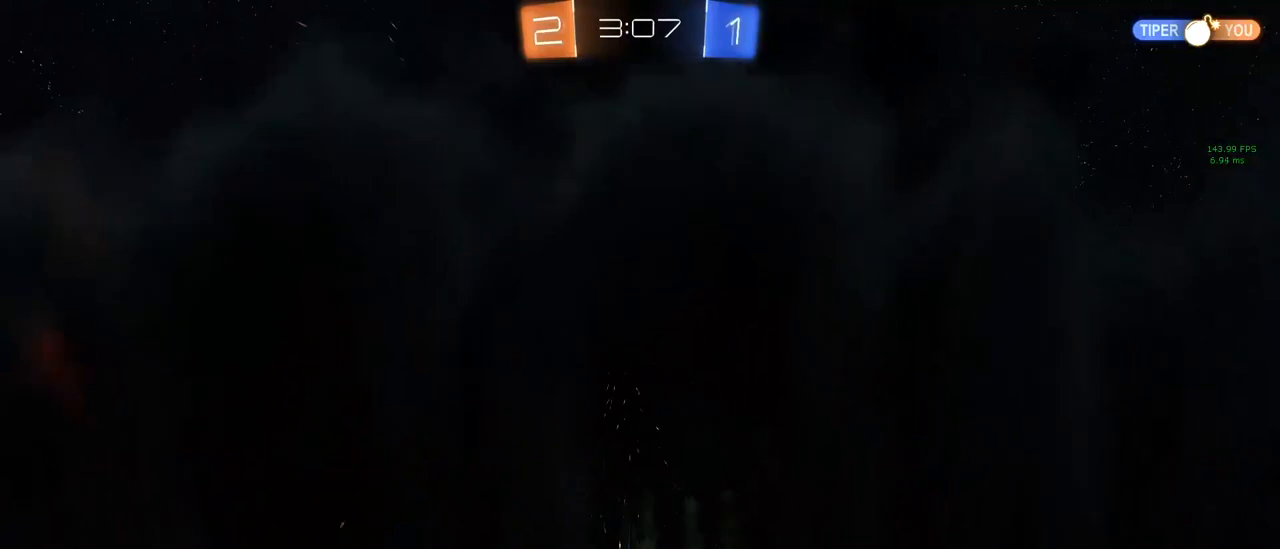
{"keys": ["w"], "mouse": [], "mouse_move": "still", "events": [[383, "w", "down"]]}
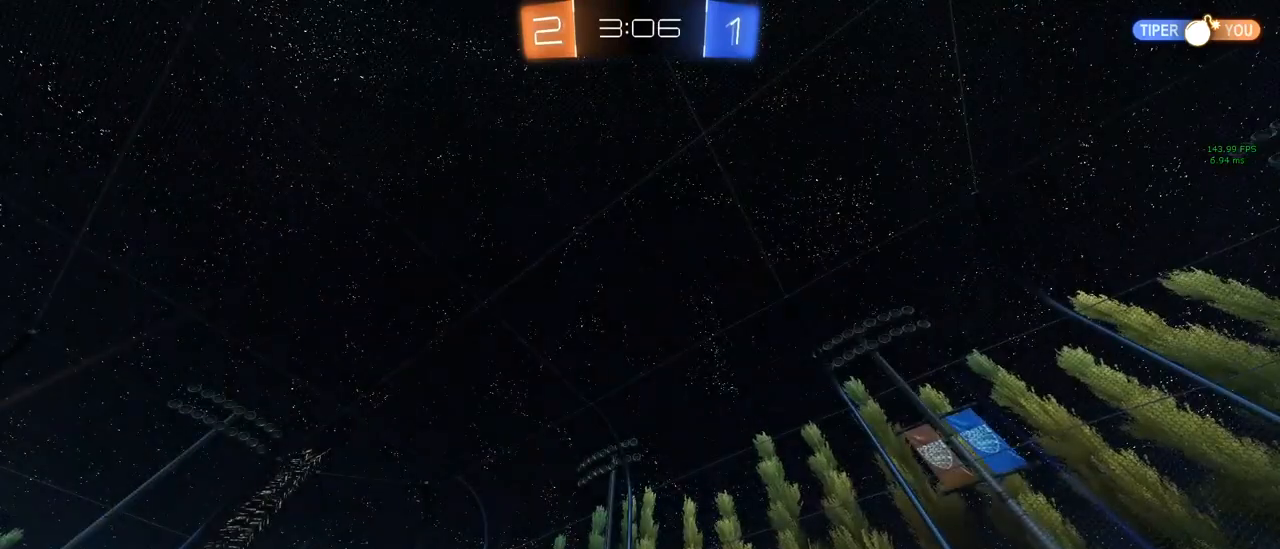
{"keys": ["w"], "mouse": [], "mouse_move": "still", "events": []}
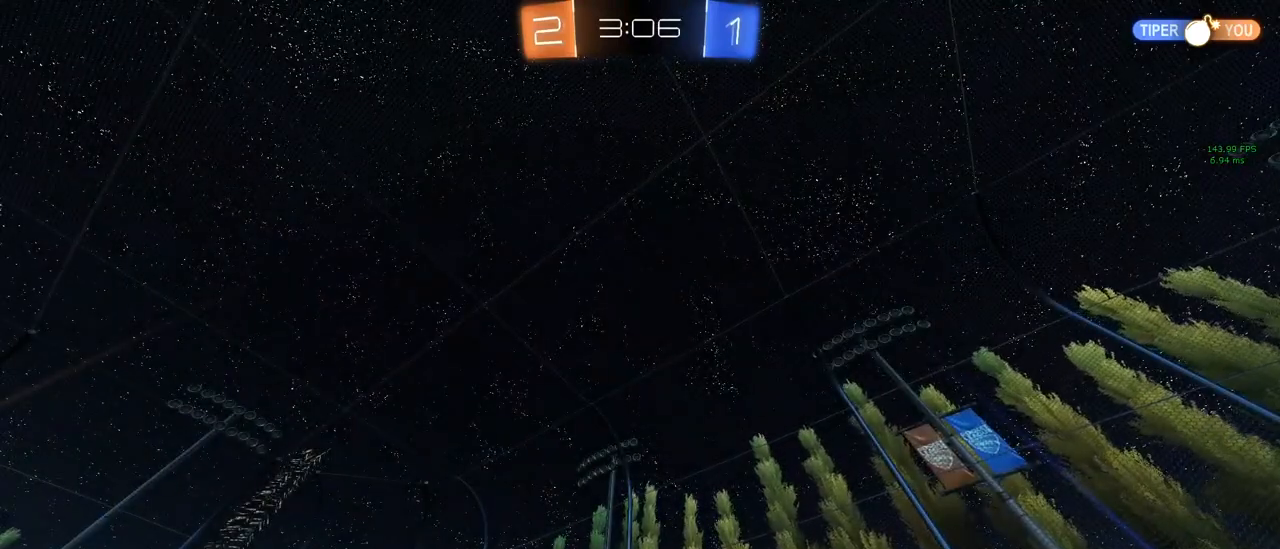
{"keys": ["w"], "mouse": [], "mouse_move": "still", "events": []}
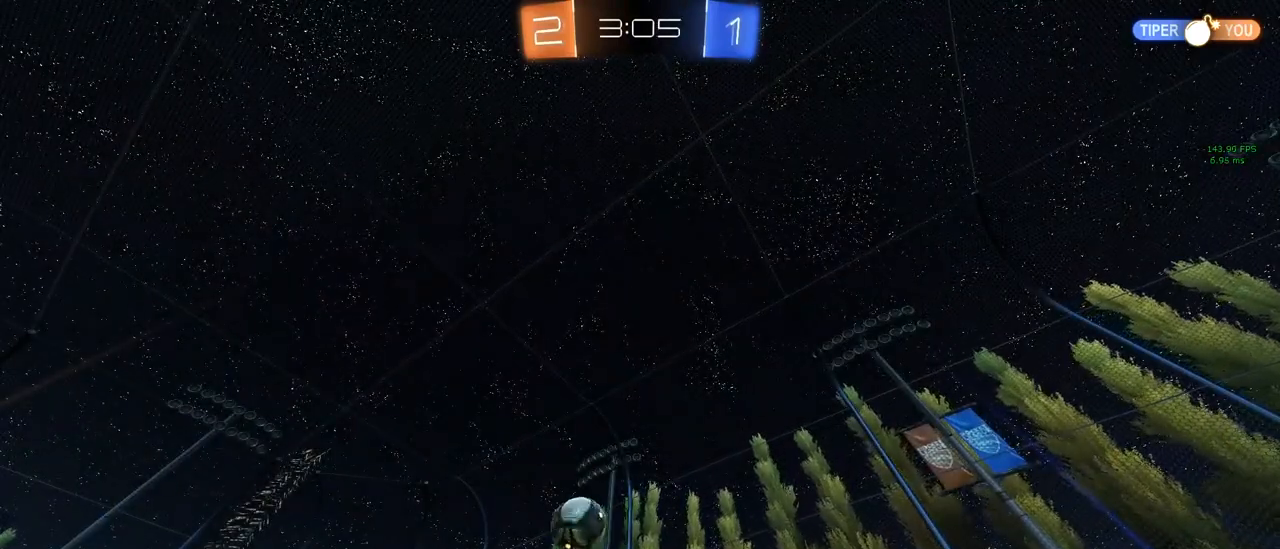
{"keys": ["w"], "mouse": [], "mouse_move": "still", "events": [[200, "a", "down"], [383, "a", "up"]]}
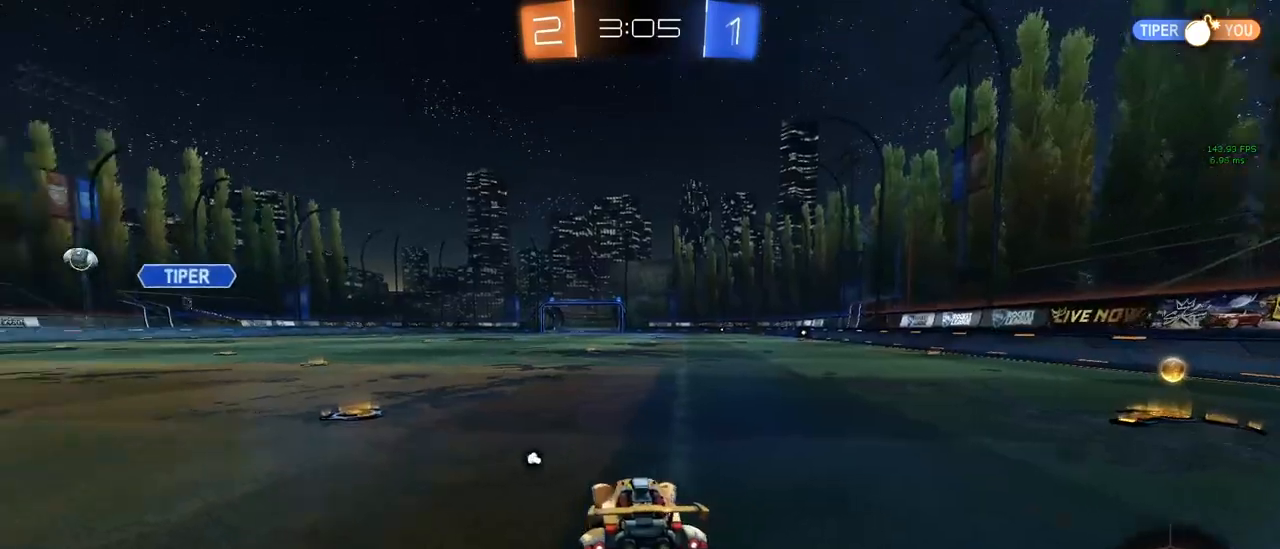
{"keys": ["a", "w"], "mouse": ["left"], "mouse_move": "still", "events": [[117, "a", "down"], [167, "space", "down"], [300, "space", "up"], [350, "mouse_left", "down"]]}
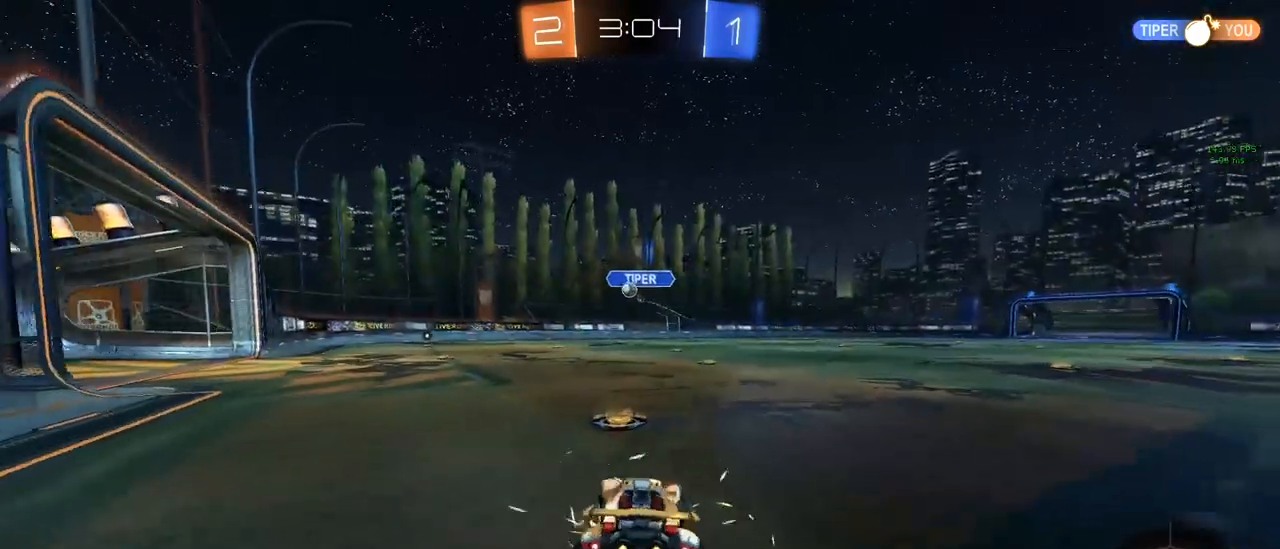
{"keys": ["w"], "mouse": ["left"], "mouse_move": "still", "events": [[367, "a", "up"]]}
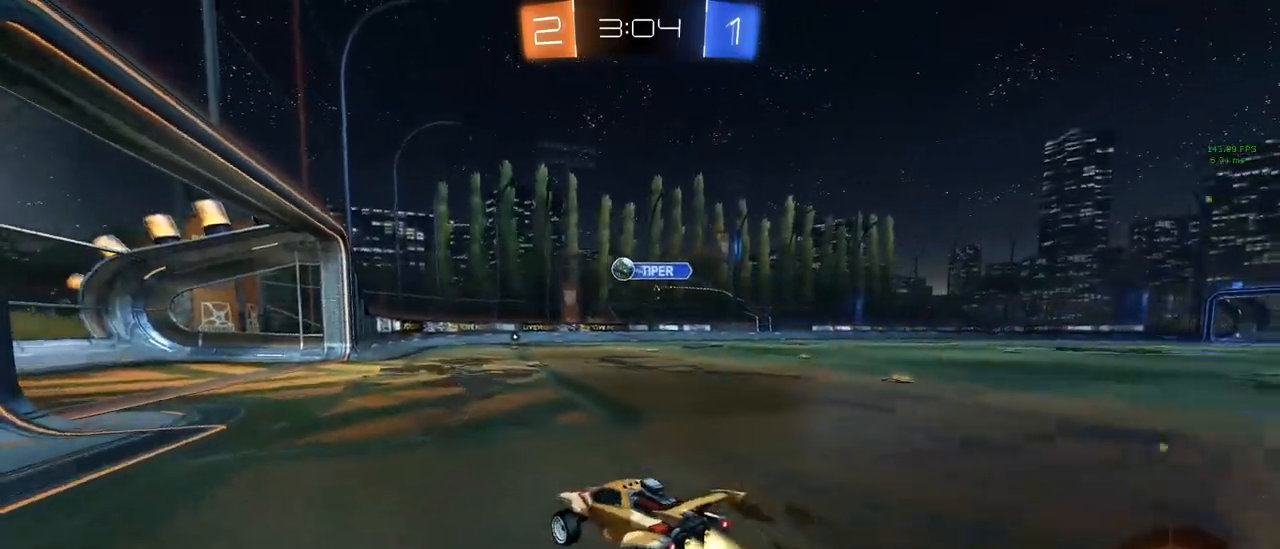
{"keys": [], "mouse": [], "mouse_move": "still", "events": [[150, "d", "down"], [150, "mouse_left", "up"], [350, "d", "up"], [400, "w", "up"], [433, "d", "down"], [483, "d", "up"]]}
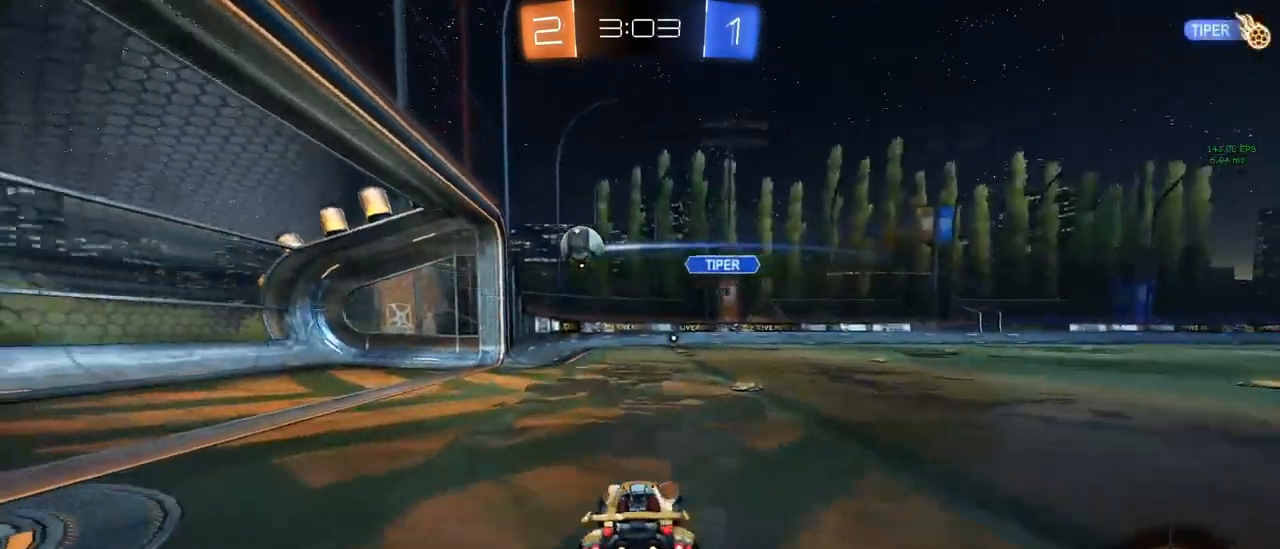
{"keys": ["a", "space", "w"], "mouse": [], "mouse_move": "still", "events": [[83, "d", "down"], [367, "w", "down"], [450, "a", "down"], [500, "d", "up"], [500, "space", "down"]]}
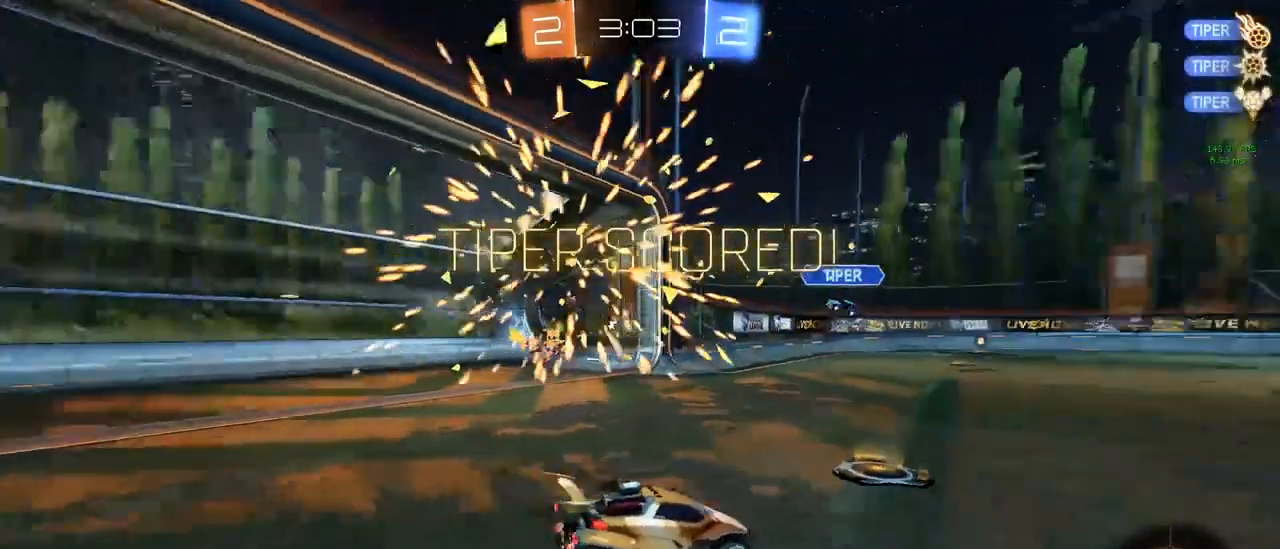
{"keys": ["d", "s"], "mouse": [], "mouse_move": "still", "events": [[50, "w", "up"], [100, "space", "up"], [333, "s", "down"], [383, "a", "up"], [417, "d", "down"]]}
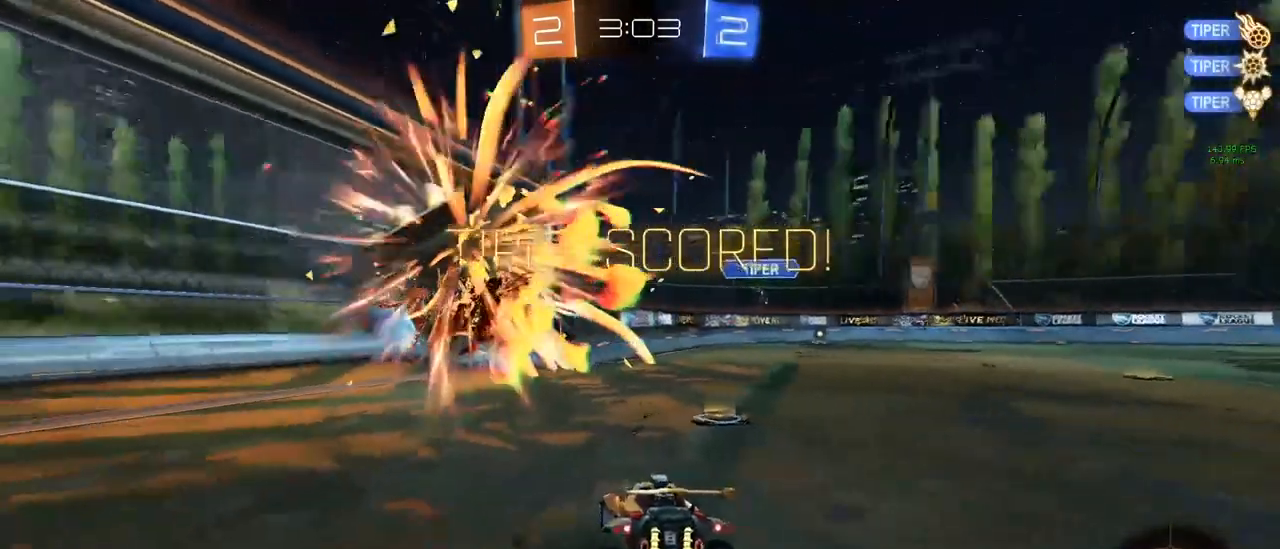
{"keys": [], "mouse": [], "mouse_move": "still", "events": [[117, "d", "up"], [117, "mouse_right", "down"], [200, "mouse_right", "up"], [250, "mouse_right", "down"], [300, "mouse_right", "up"], [500, "s", "up"]]}
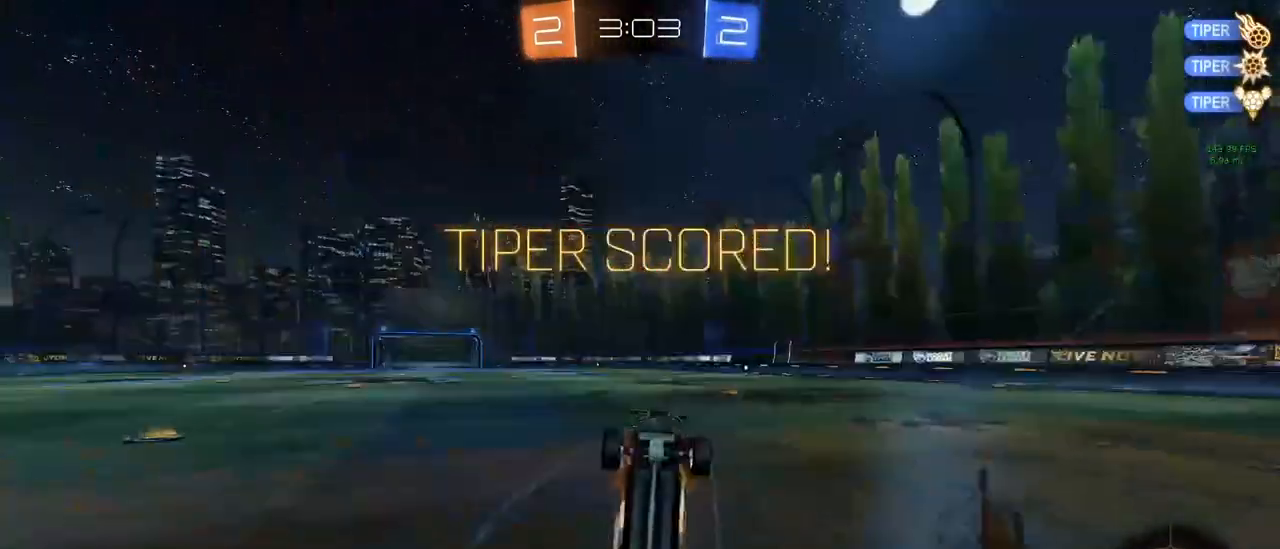
{"keys": ["a", "q", "w"], "mouse": [], "mouse_move": "still", "events": [[50, "mouse_wheel", "down"], [100, "q", "down"], [100, "w", "down"], [283, "a", "down"], [500, "mouse_wheel", "up"]]}
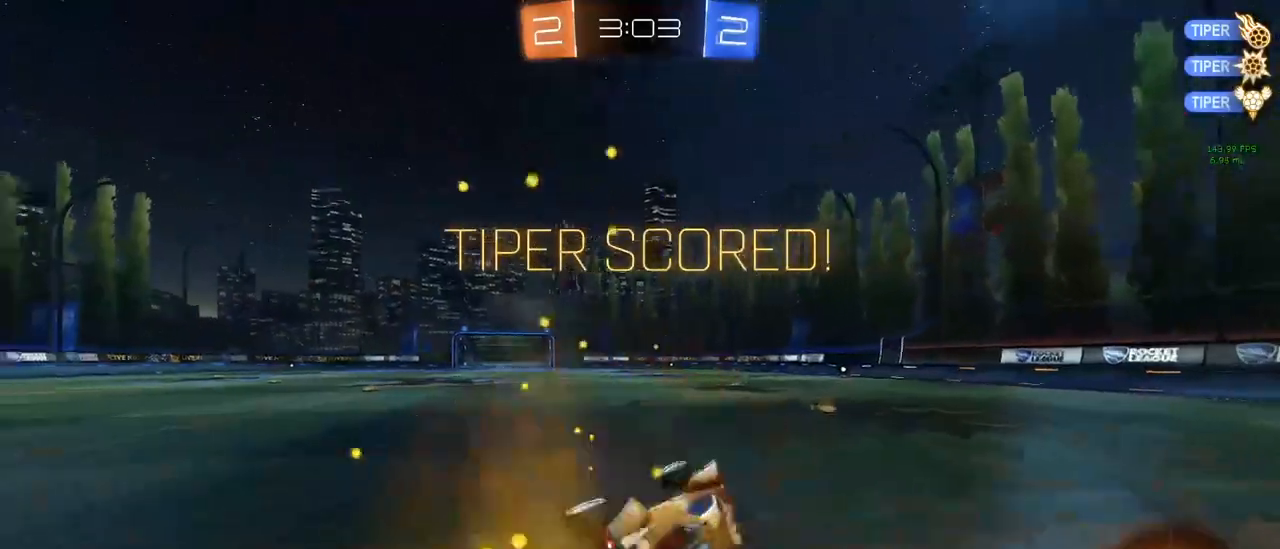
{"keys": ["d", "w"], "mouse": ["left"], "mouse_move": "still", "events": [[50, "a", "up"], [50, "q", "up"], [150, "mouse_left", "down"], [200, "d", "down"], [283, "d", "up"], [483, "d", "down"]]}
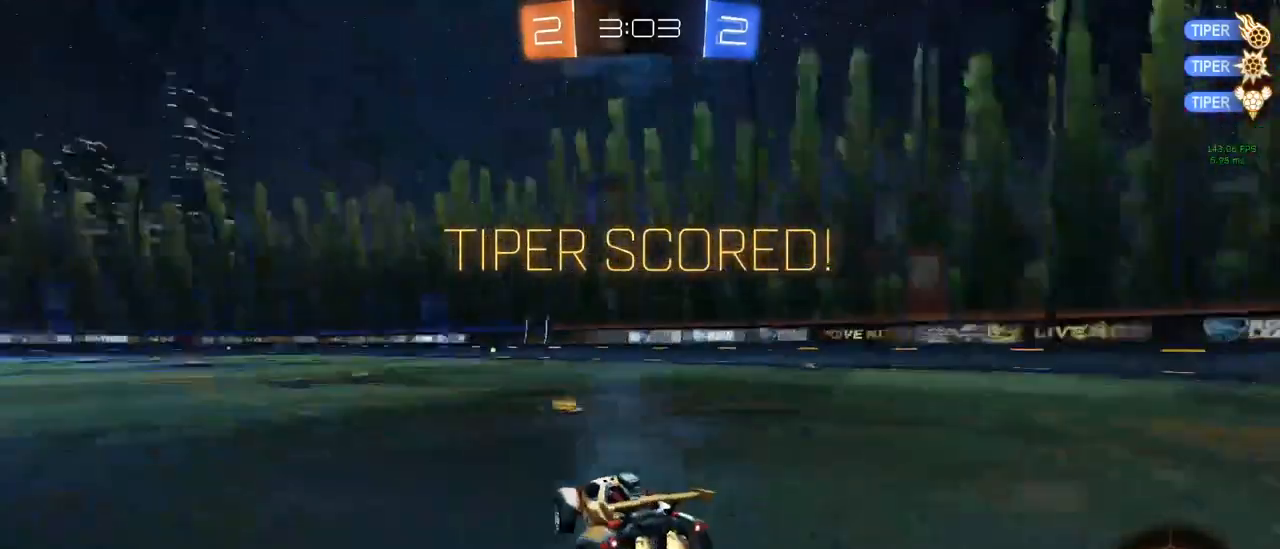
{"keys": ["a", "q", "shift"], "mouse": ["left"], "mouse_move": "still", "events": [[17, "mouse_right", "down"], [67, "a", "down"], [67, "d", "up"], [67, "mouse_right", "up"], [67, "shift", "down"], [117, "mouse_right", "down"], [167, "mouse_right", "up"], [167, "s", "down"], [167, "w", "up"], [267, "q", "down"], [450, "s", "up"]]}
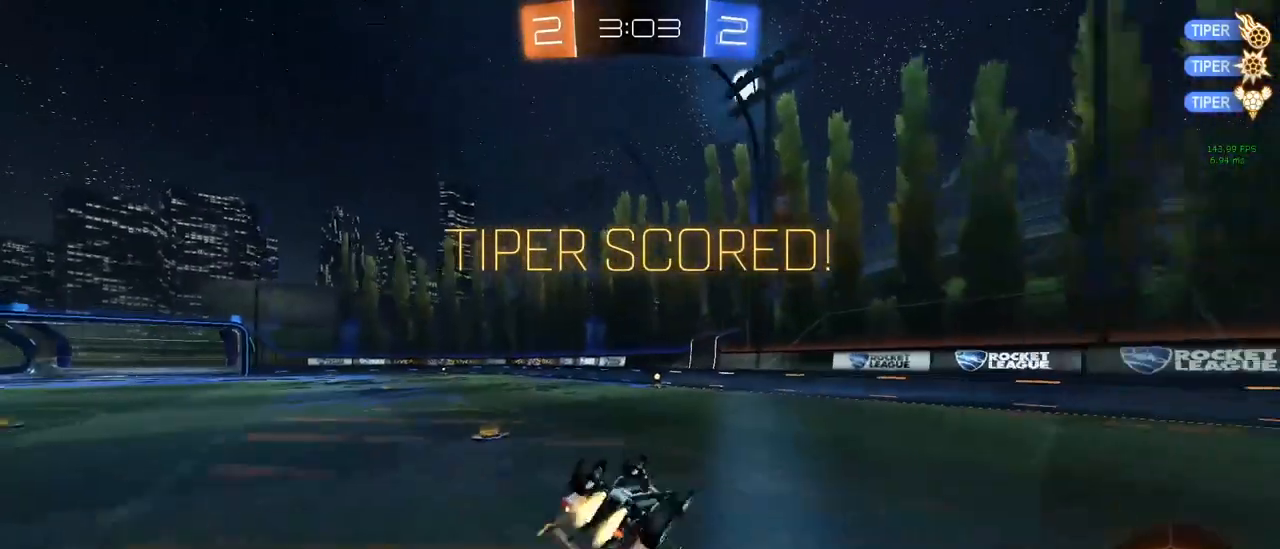
{"keys": ["a"], "mouse": [], "mouse_move": "still", "events": [[50, "s", "down"], [133, "space", "down"], [283, "d", "down"], [283, "space", "up"], [333, "d", "up"], [333, "s", "up"], [417, "q", "up"], [417, "shift", "up"], [467, "mouse_left", "up"]]}
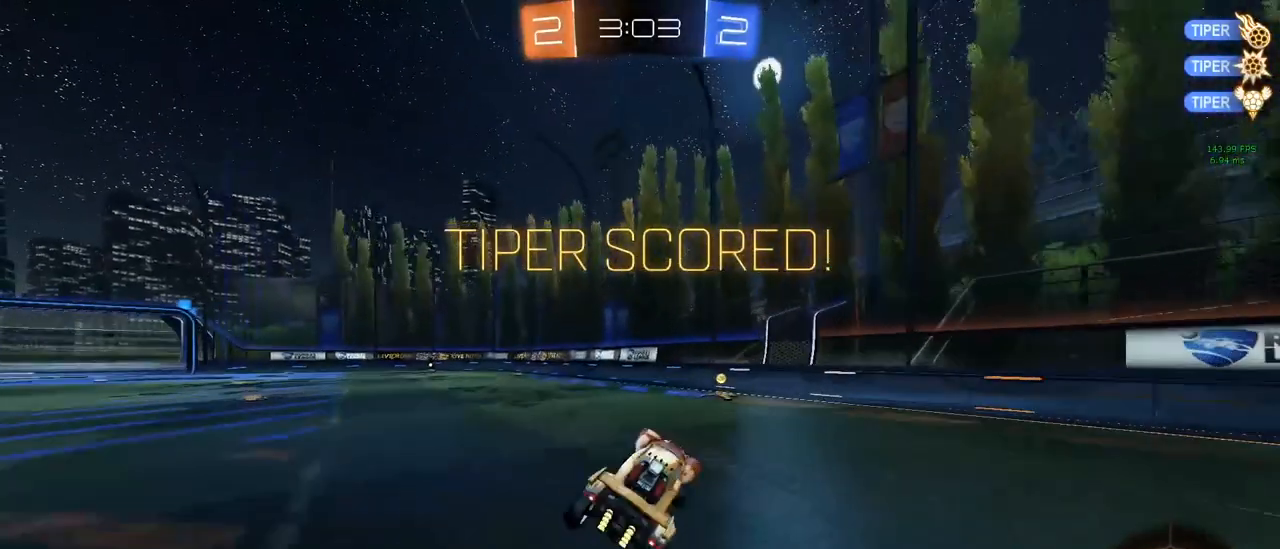
{"keys": [], "mouse": [], "mouse_move": "still", "events": [[17, "a", "up"], [17, "w", "down"], [383, "w", "up"]]}
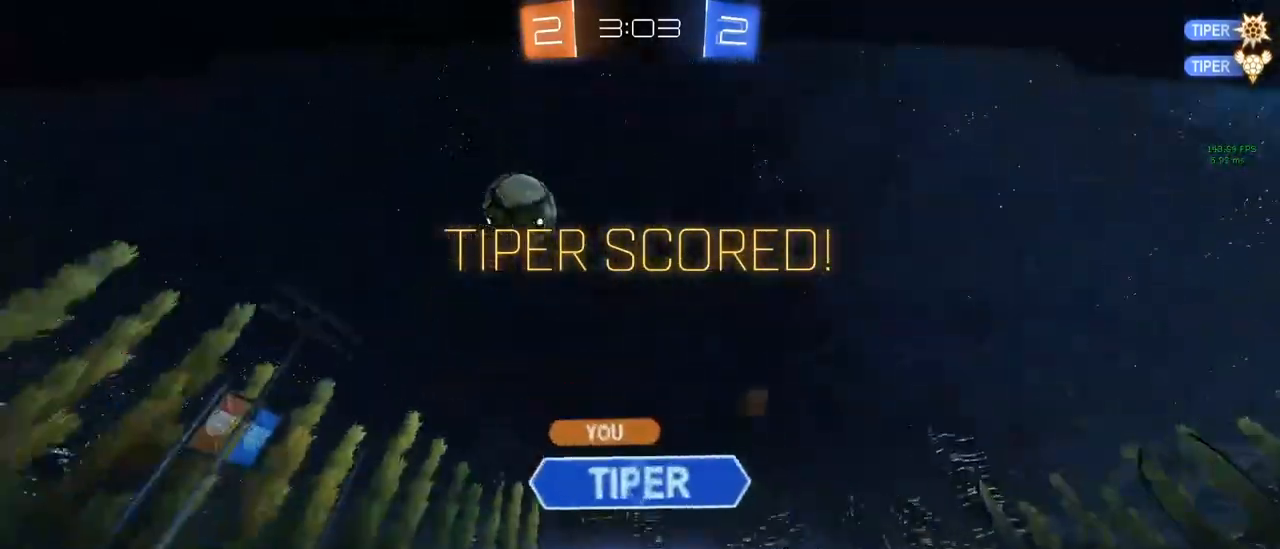
{"keys": [], "mouse": [], "mouse_move": "still", "events": []}
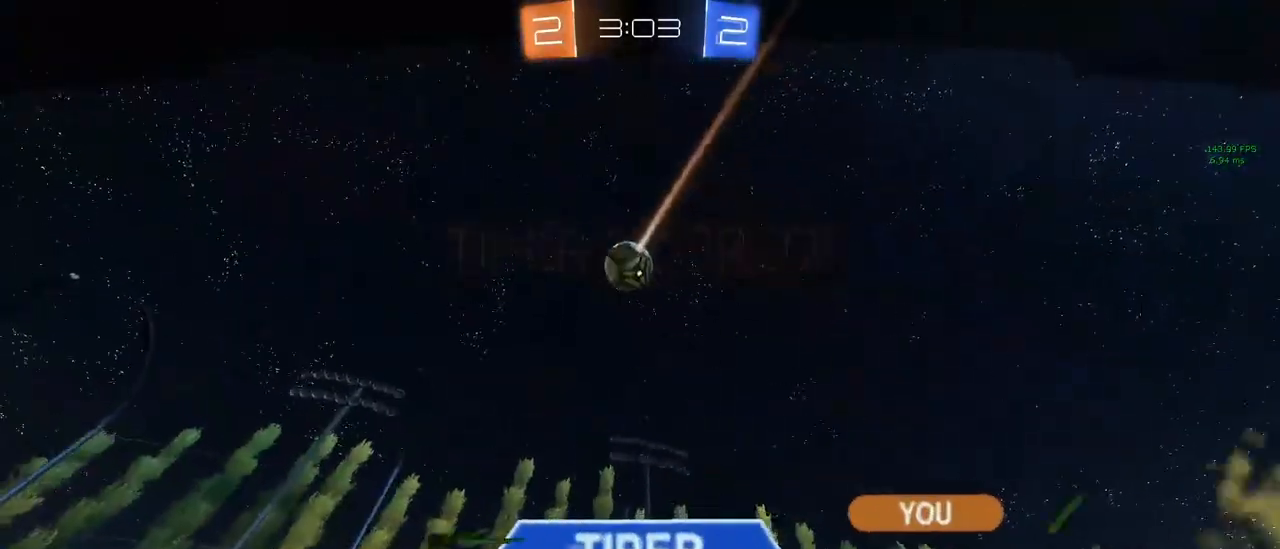
{"keys": ["tab"], "mouse": [], "mouse_move": "still", "events": [[50, "mouse_right", "down"], [133, "mouse_right", "up"], [183, "mouse_right", "down"], [283, "mouse_right", "up"], [417, "tab", "down"]]}
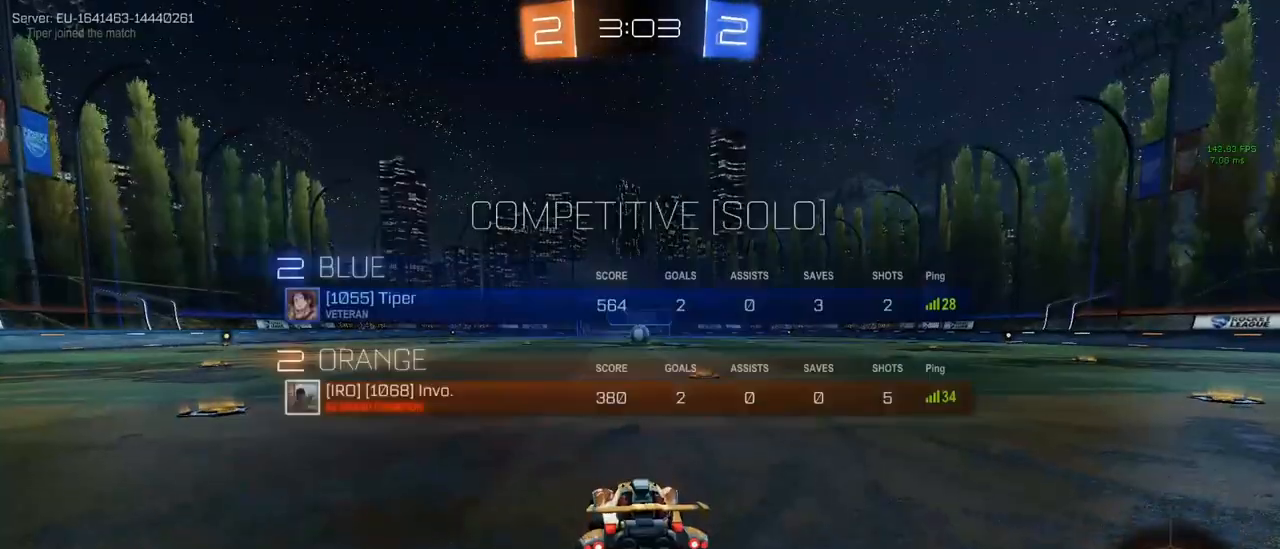
{"keys": [], "mouse": [], "mouse_move": "still", "events": [[433, "tab", "up"]]}
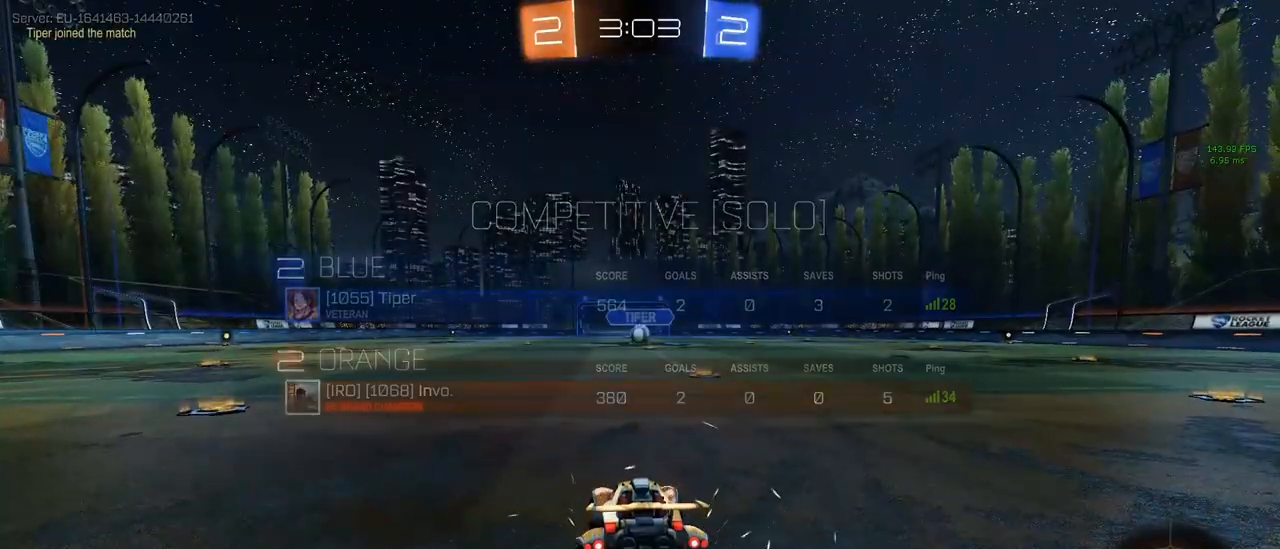
{"keys": [], "mouse": [], "mouse_move": "still", "events": []}
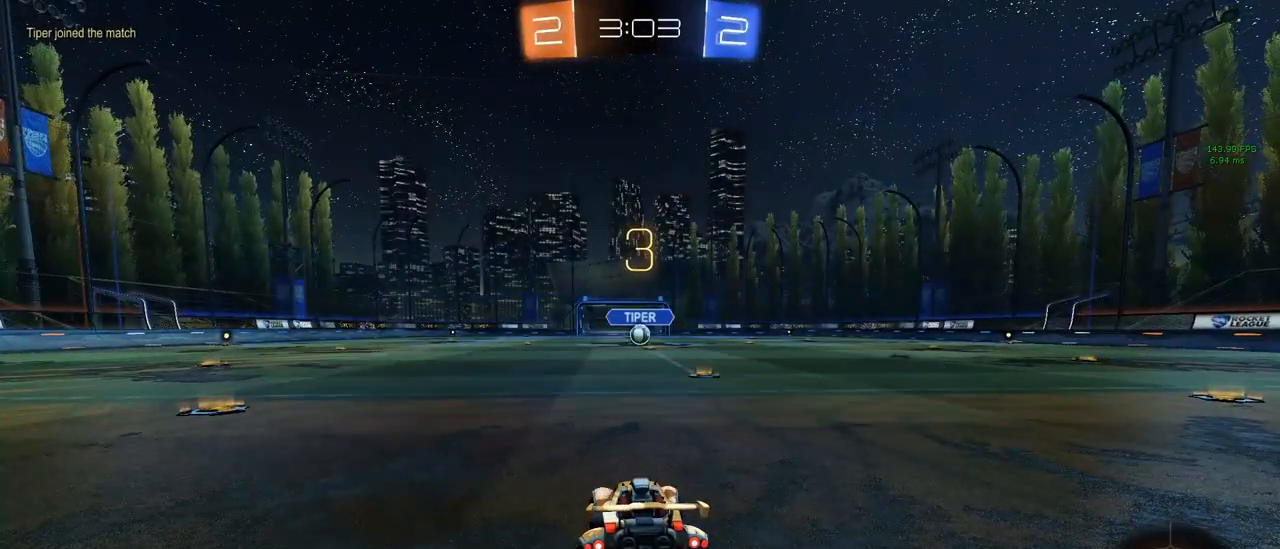
{"keys": [], "mouse": [], "mouse_move": "up", "events": []}
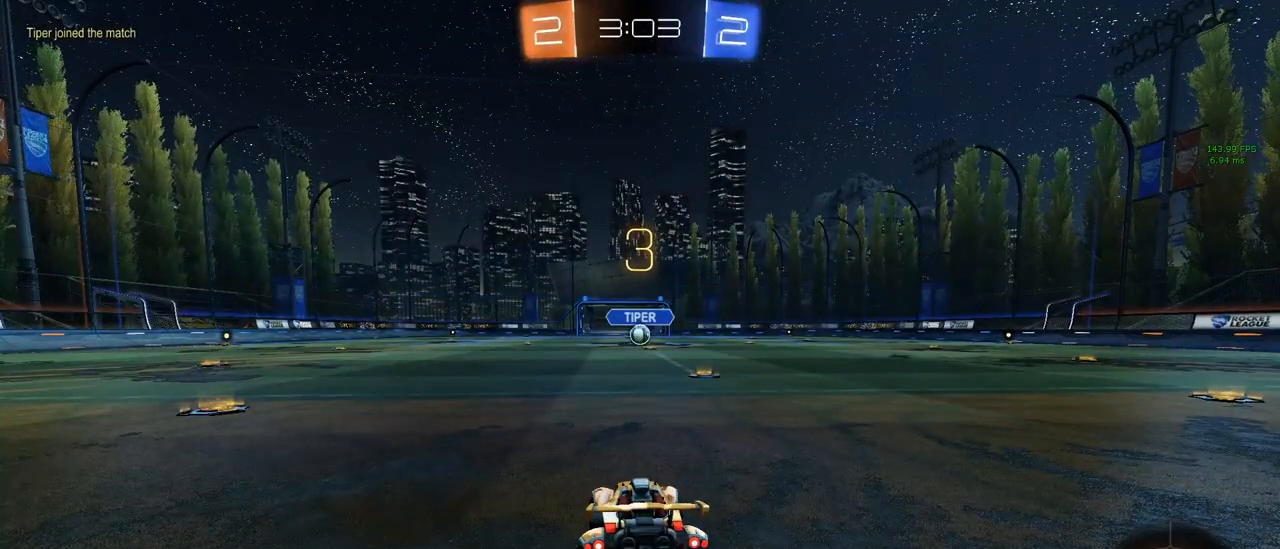
{"keys": ["tab", "w"], "mouse": [], "mouse_move": "left", "events": [[433, "tab", "down"], [483, "w", "down"]]}
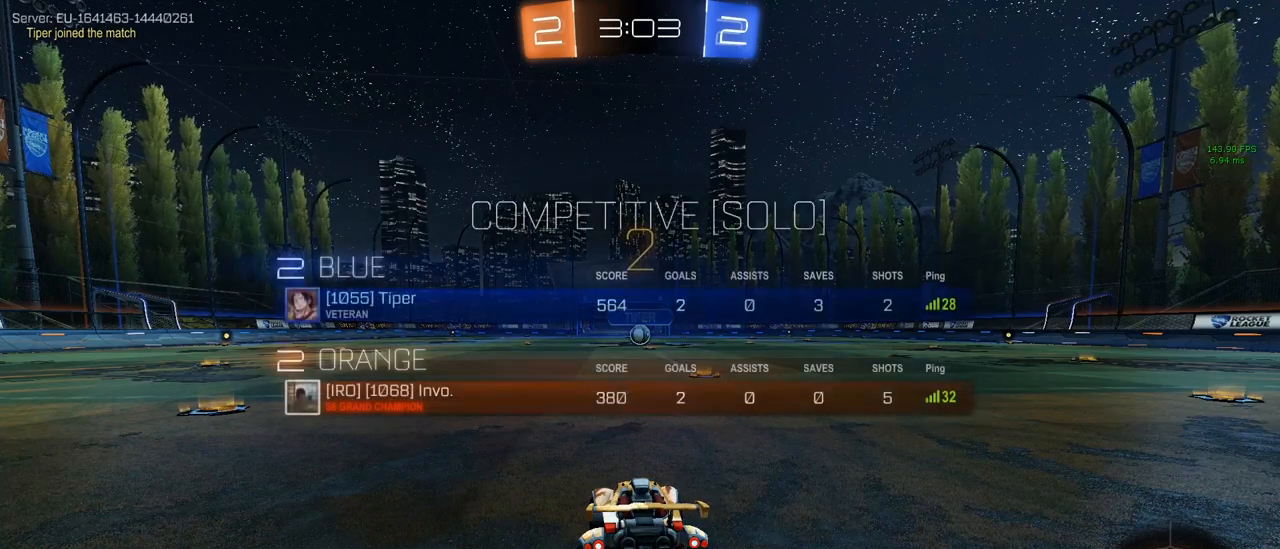
{"keys": ["w"], "mouse": [], "mouse_move": "left", "events": [[267, "tab", "up"]]}
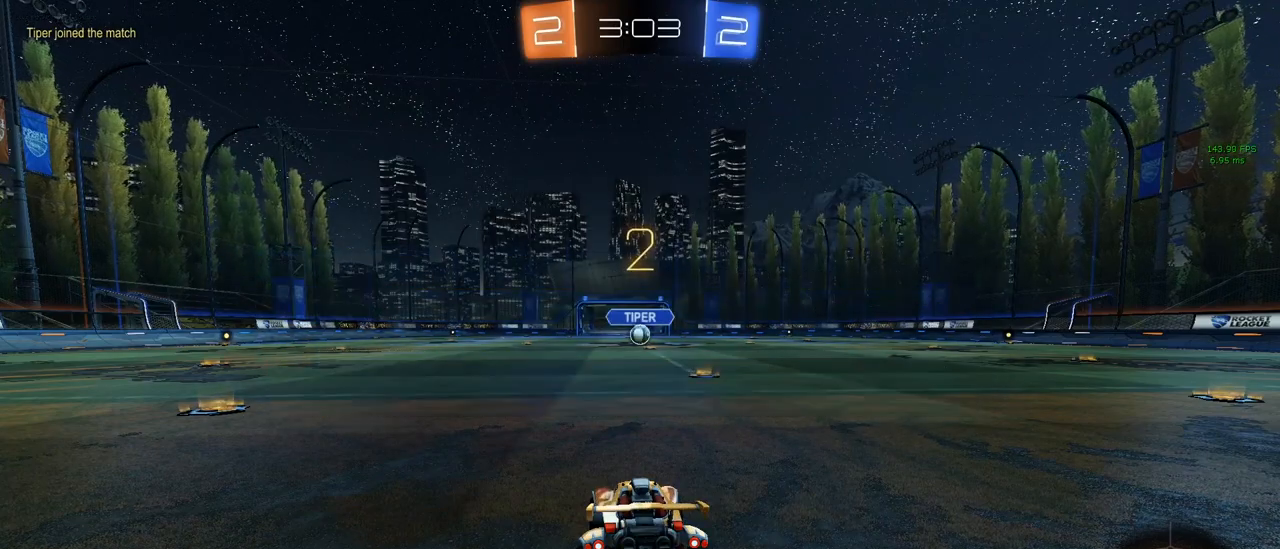
{"keys": ["d", "w"], "mouse": [], "mouse_move": "still", "events": [[100, "d", "down"], [150, "d", "up"], [333, "d", "down"]]}
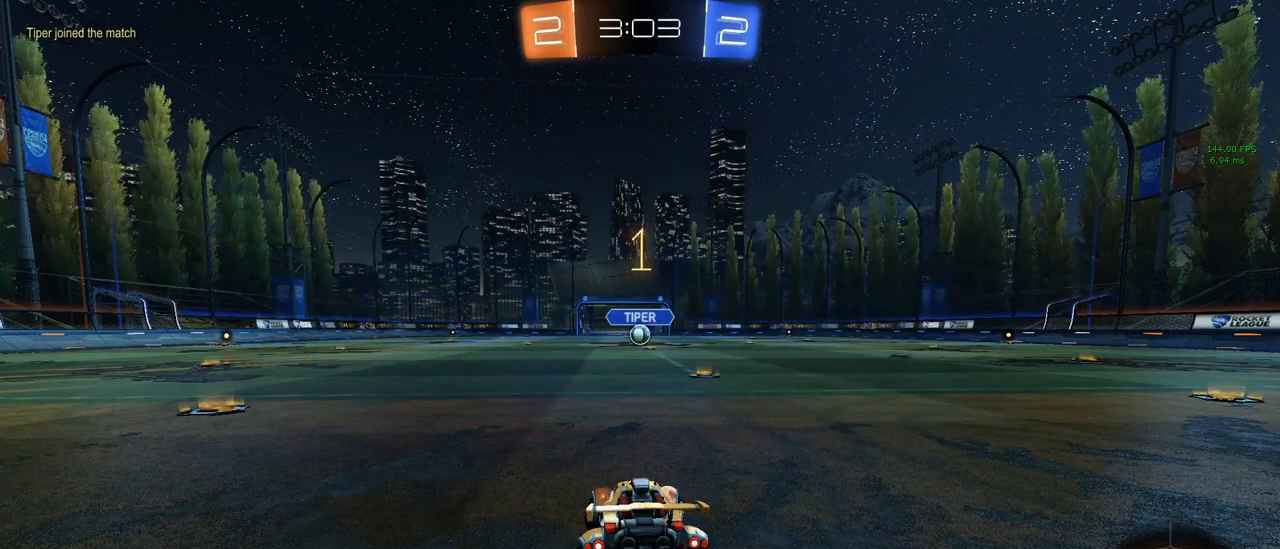
{"keys": ["d", "w"], "mouse": ["left"], "mouse_move": "still", "events": [[17, "d", "up"], [300, "mouse_left", "down"], [500, "d", "down"]]}
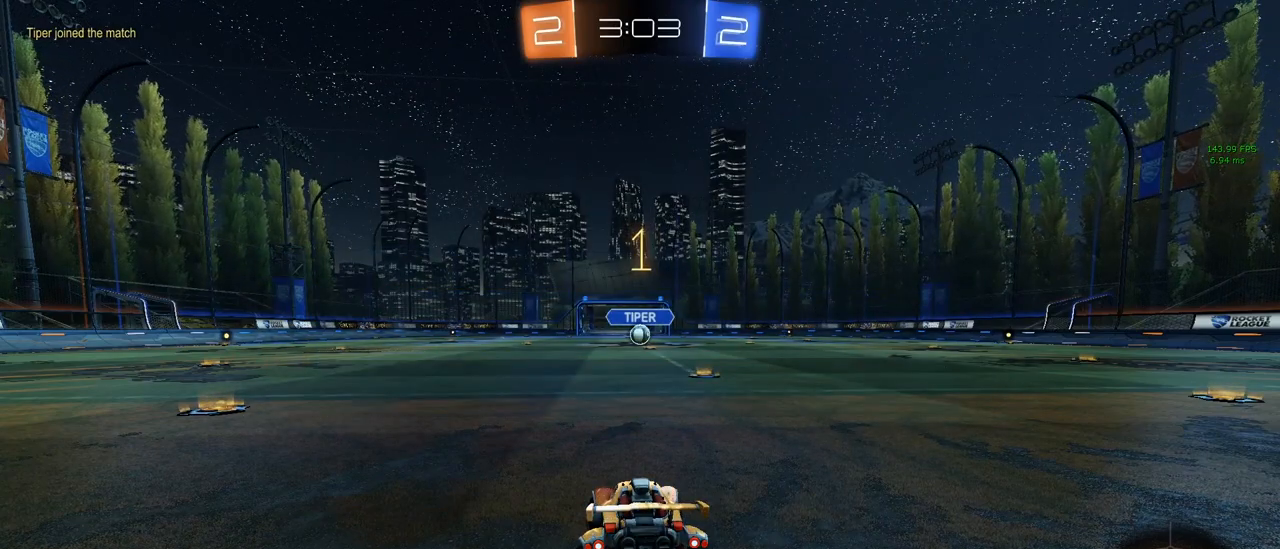
{"keys": ["w"], "mouse": ["left"], "mouse_move": "still", "events": [[183, "d", "up"]]}
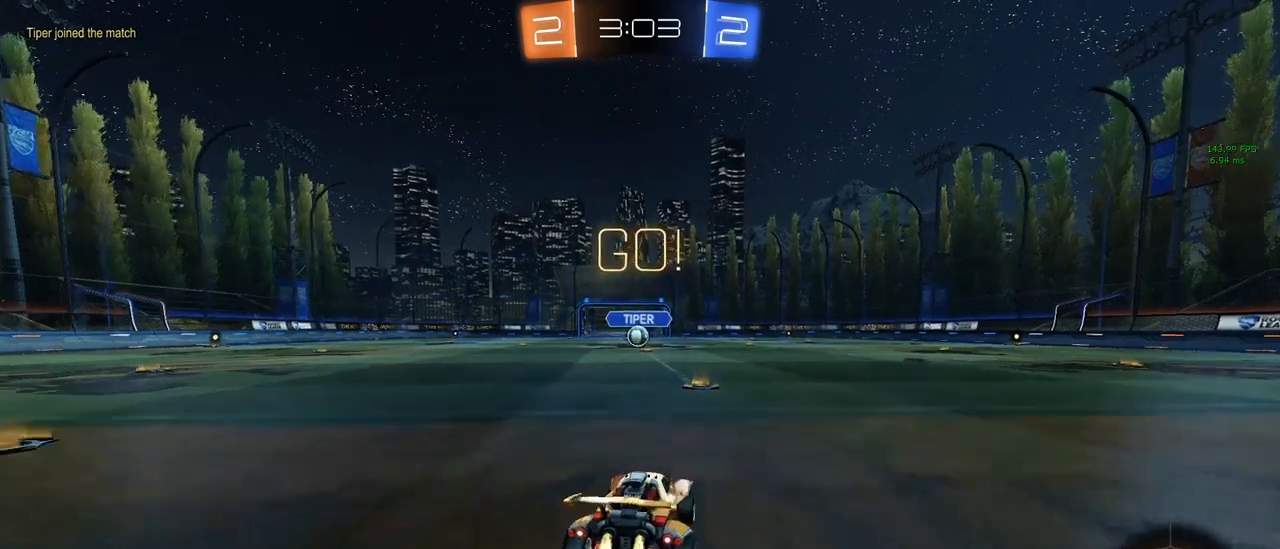
{"keys": ["a", "q", "s", "shift"], "mouse": ["left"], "mouse_move": "still", "events": [[250, "a", "down"], [250, "mouse_right", "down"], [250, "shift", "down"], [300, "mouse_right", "up"], [333, "mouse_right", "down"], [333, "s", "down"], [333, "w", "up"], [383, "mouse_right", "up"], [433, "q", "down"]]}
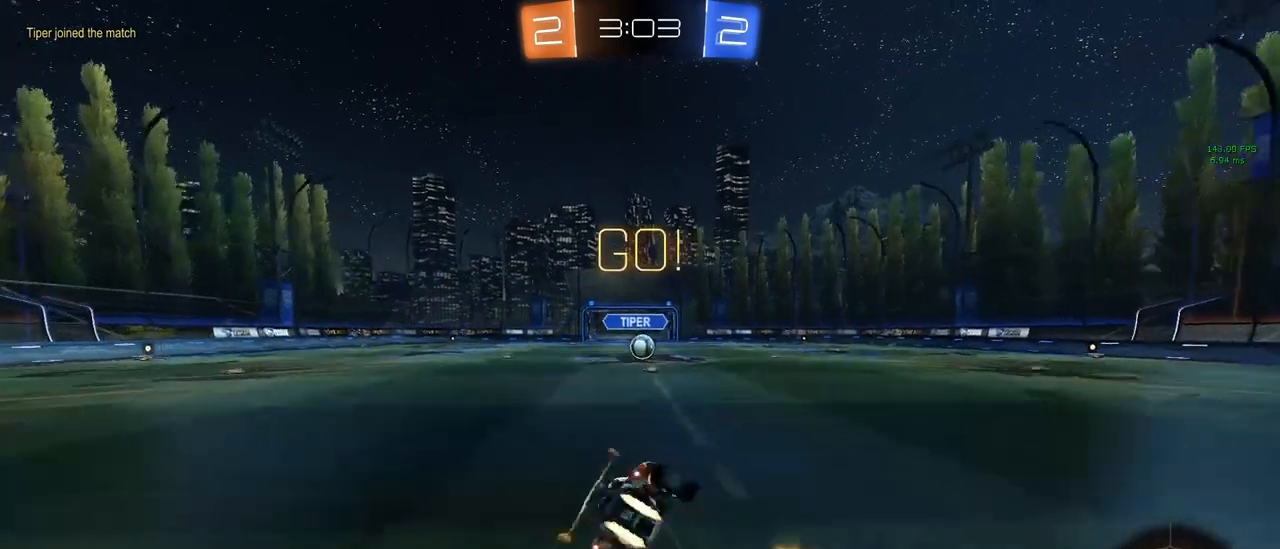
{"keys": ["a", "d", "q", "s", "shift"], "mouse": ["left"], "mouse_move": "still", "events": [[133, "s", "up"], [267, "s", "down"], [417, "d", "down"]]}